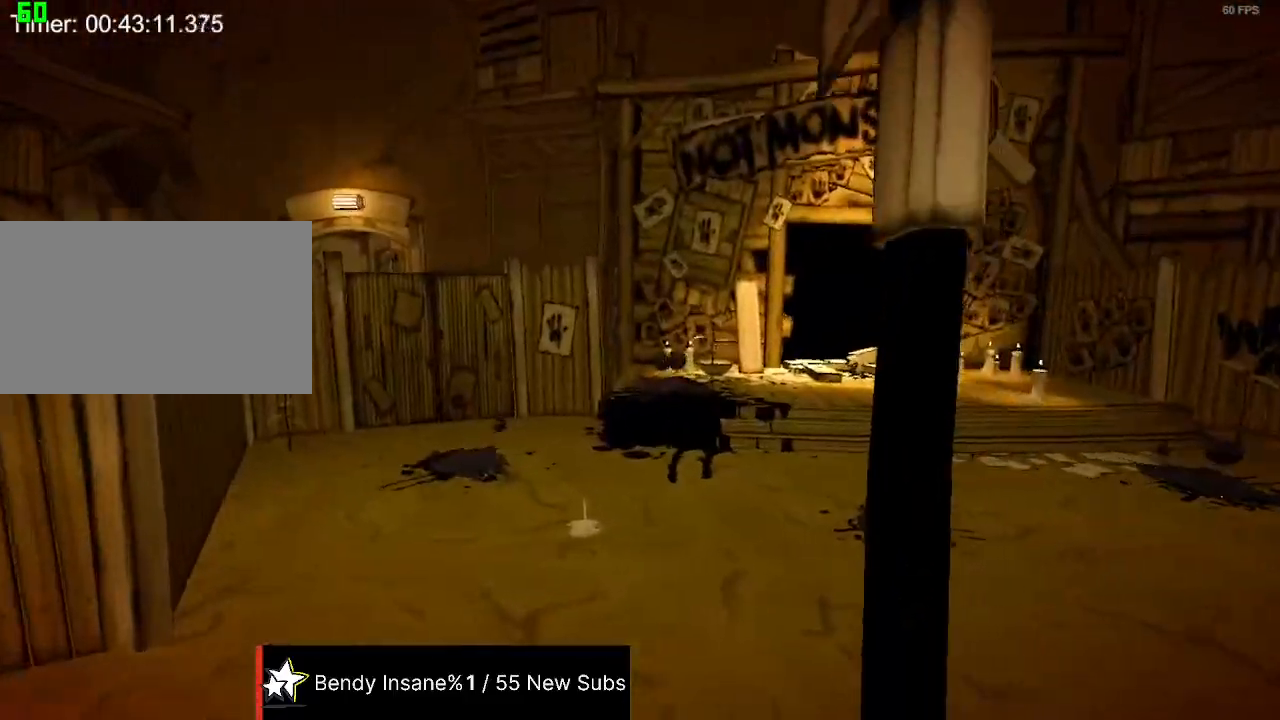
Gameplay with keyboard and mouse; each line is a JSON object with the keys and mouse buttons held at the frame after it. "events" lists presses ("down") and releases ("up") of "1", "2", "3", "4", "5", "a", "alt", "c", "caps_lock", "ctrl", "d", "e", "f", "g", "q", "r", "s", "shift", "space", "t", "tab", "v", "w", "x", "z", "mouse_left", "mouse_wheel" and "mouse_right" between this image and that frame as [ms after this image, input, new state], when the widget could be followed in between. "mouse_left", "mouse_wheel", "mouse_right" = the "left", "wheel", "right" buttons of the "mouse" list. No other keys are recorded. "wheel" means that the mouse wheel is clicked or scrolled. Not read: mouse_move.
{"keys": ["a", "shift"], "mouse": [], "events": [[500, "a", "down"], [500, "w", "up"]]}
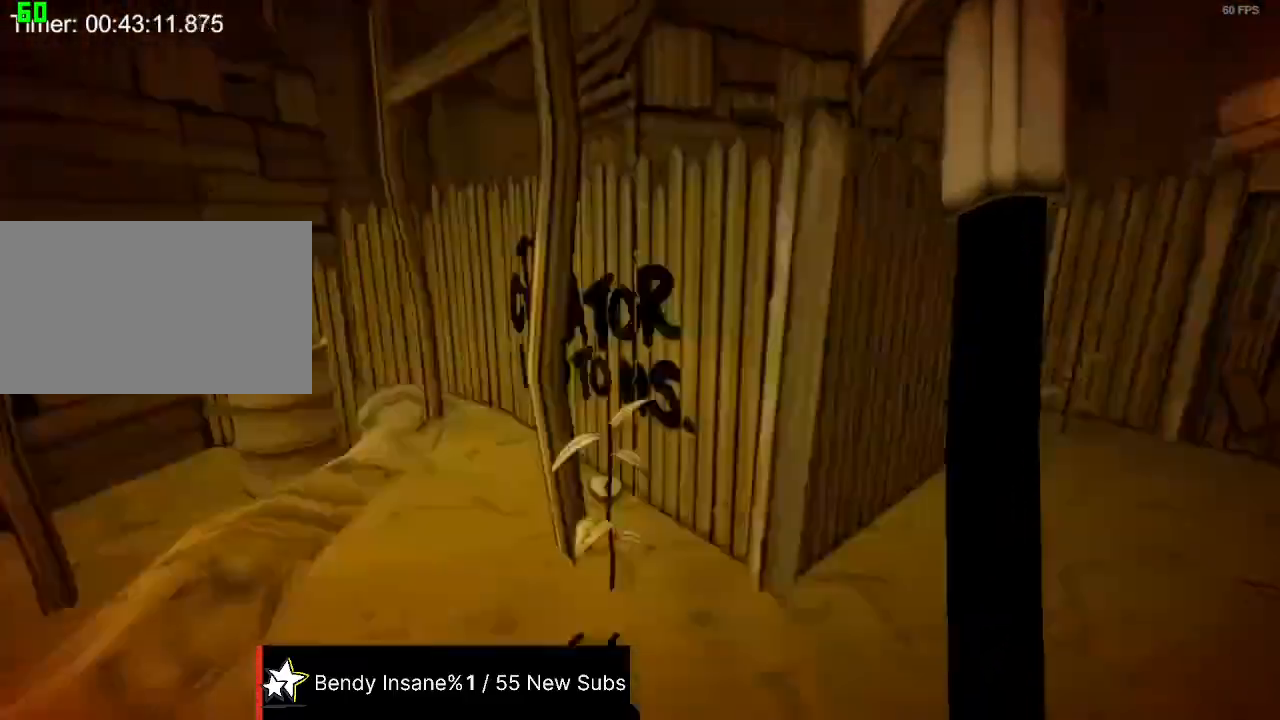
{"keys": ["shift"], "mouse": [], "events": [[200, "w", "down"], [434, "a", "up"], [467, "w", "up"]]}
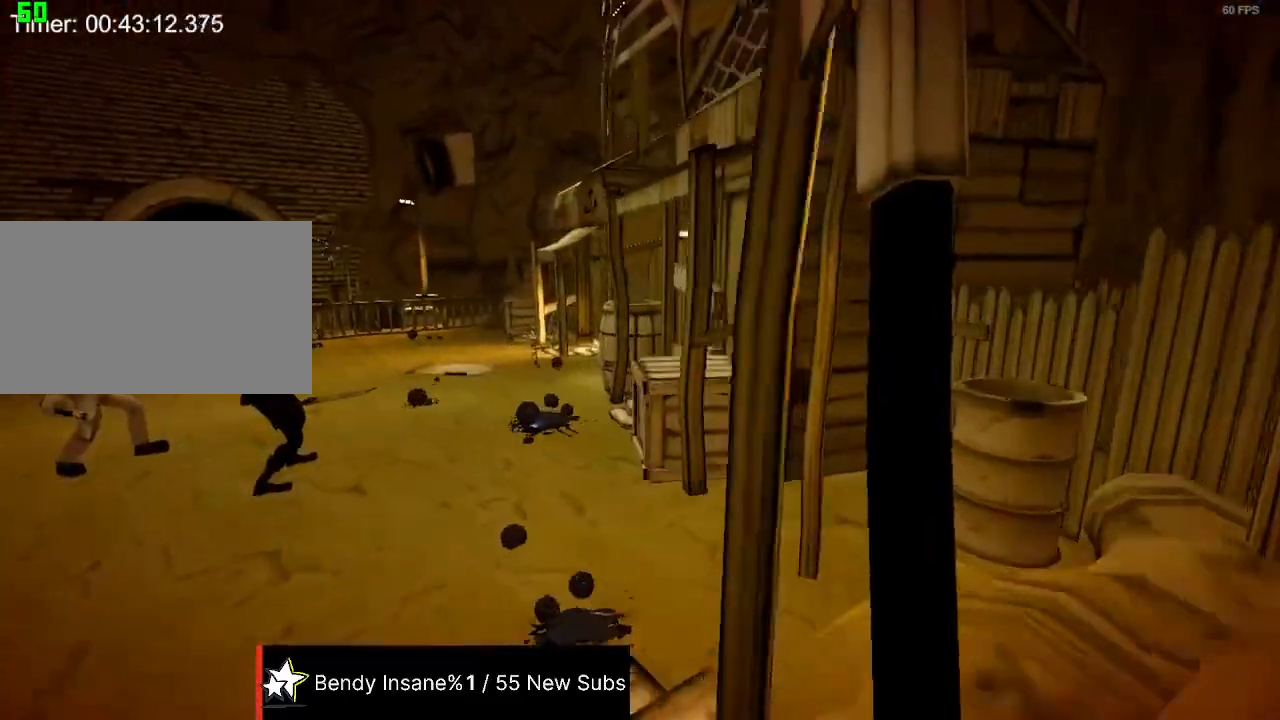
{"keys": ["d", "shift", "w"], "mouse": [], "events": [[34, "d", "down"], [267, "w", "down"]]}
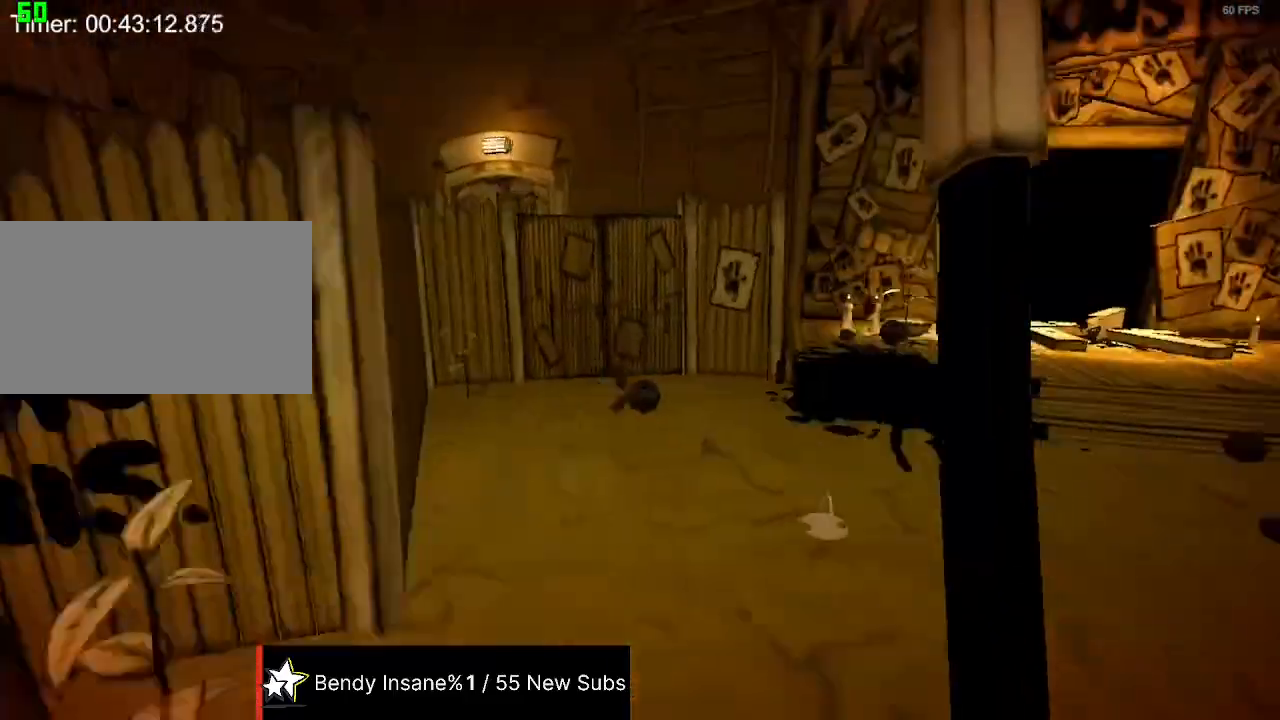
{"keys": ["shift", "w"], "mouse": [], "events": [[267, "d", "up"]]}
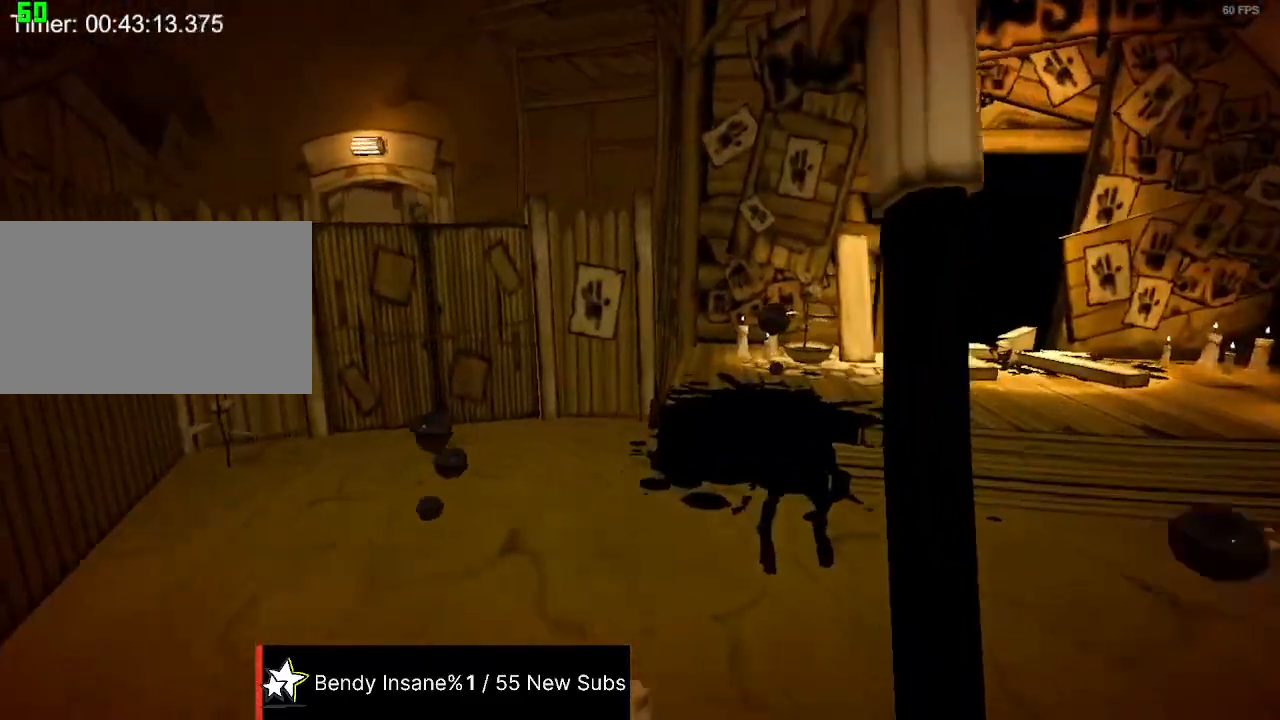
{"keys": ["shift", "w"], "mouse": [], "events": []}
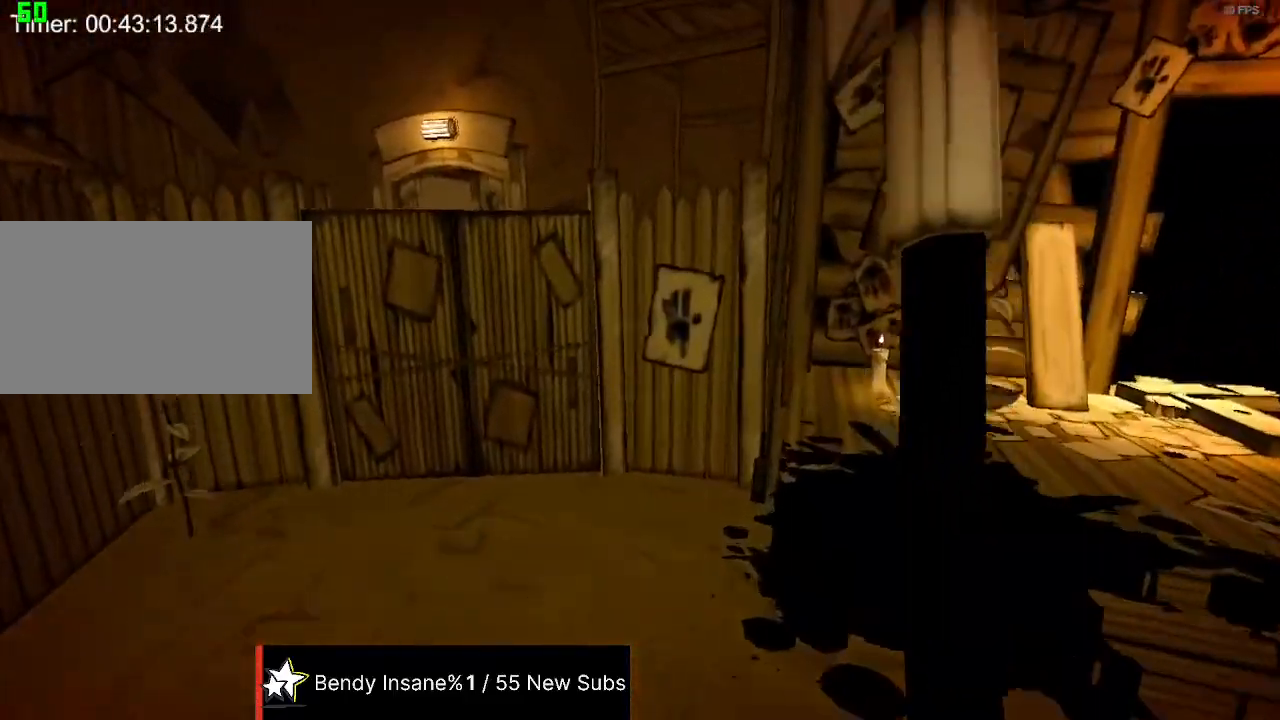
{"keys": ["shift", "w"], "mouse": [], "events": []}
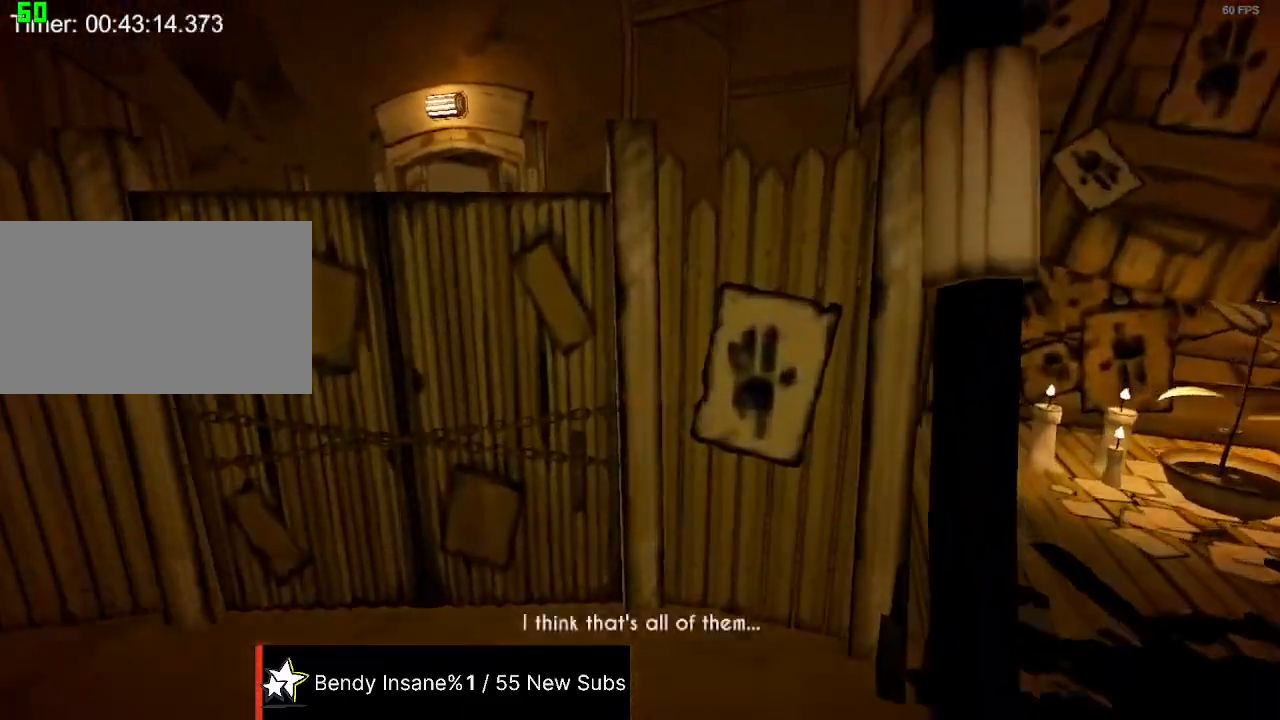
{"keys": ["shift", "w"], "mouse": [], "events": [[467, "space", "down"], [500, "space", "up"]]}
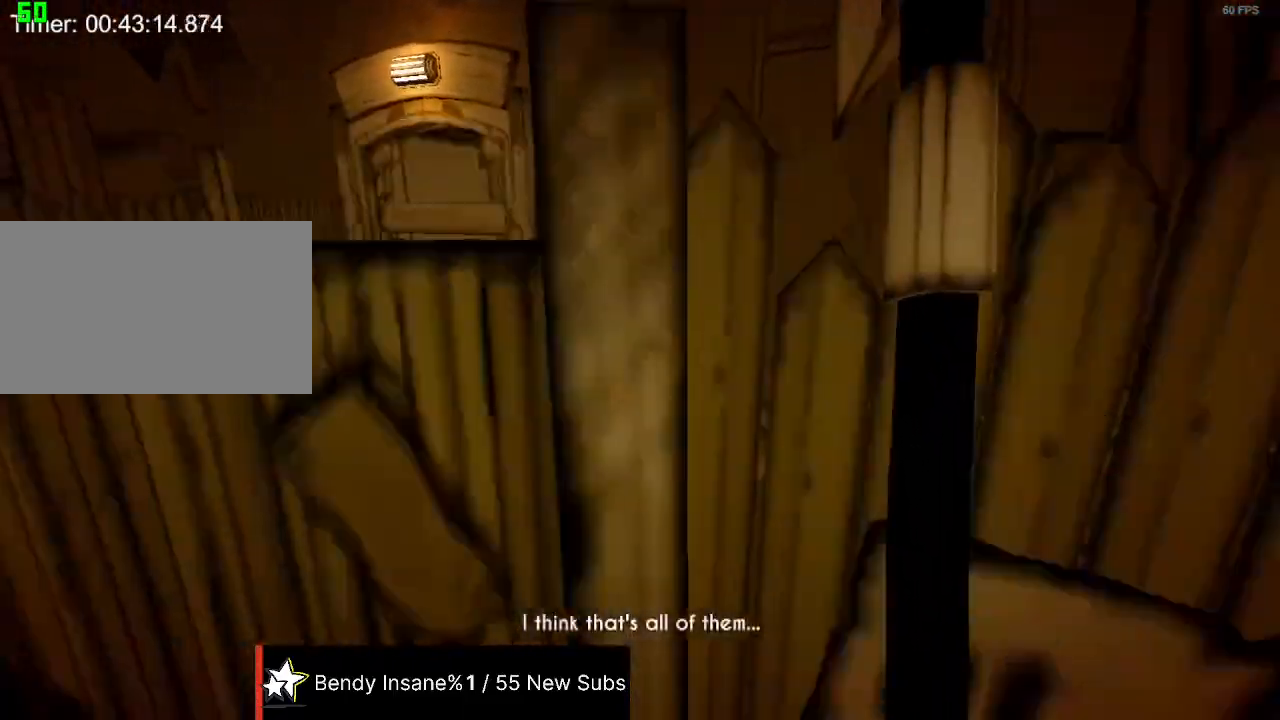
{"keys": ["shift", "w"], "mouse": [], "events": [[67, "space", "down"], [134, "space", "up"], [200, "space", "down"], [234, "space", "up"], [300, "space", "down"], [367, "space", "up"], [434, "space", "down"], [467, "space", "up"]]}
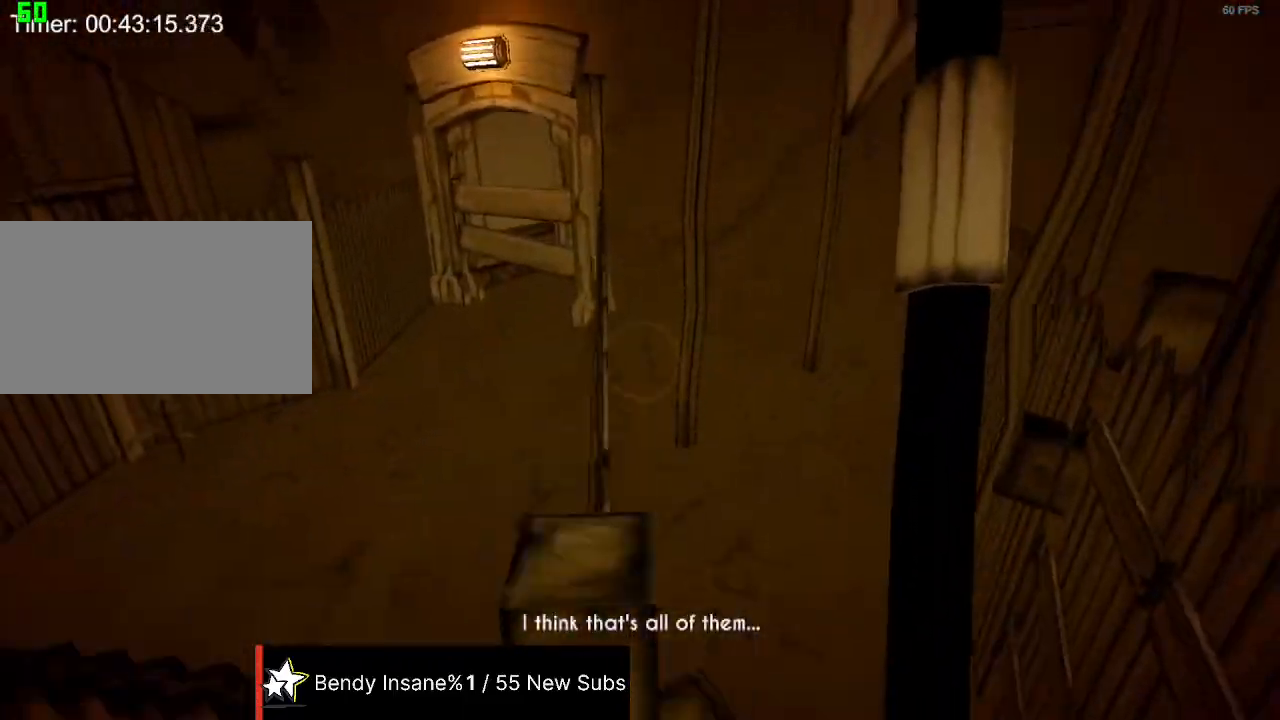
{"keys": ["shift", "w"], "mouse": [], "events": [[67, "space", "down"], [100, "space", "up"], [167, "space", "down"], [267, "space", "up"], [300, "space", "down"], [334, "space", "up"], [400, "space", "down"], [500, "space", "up"]]}
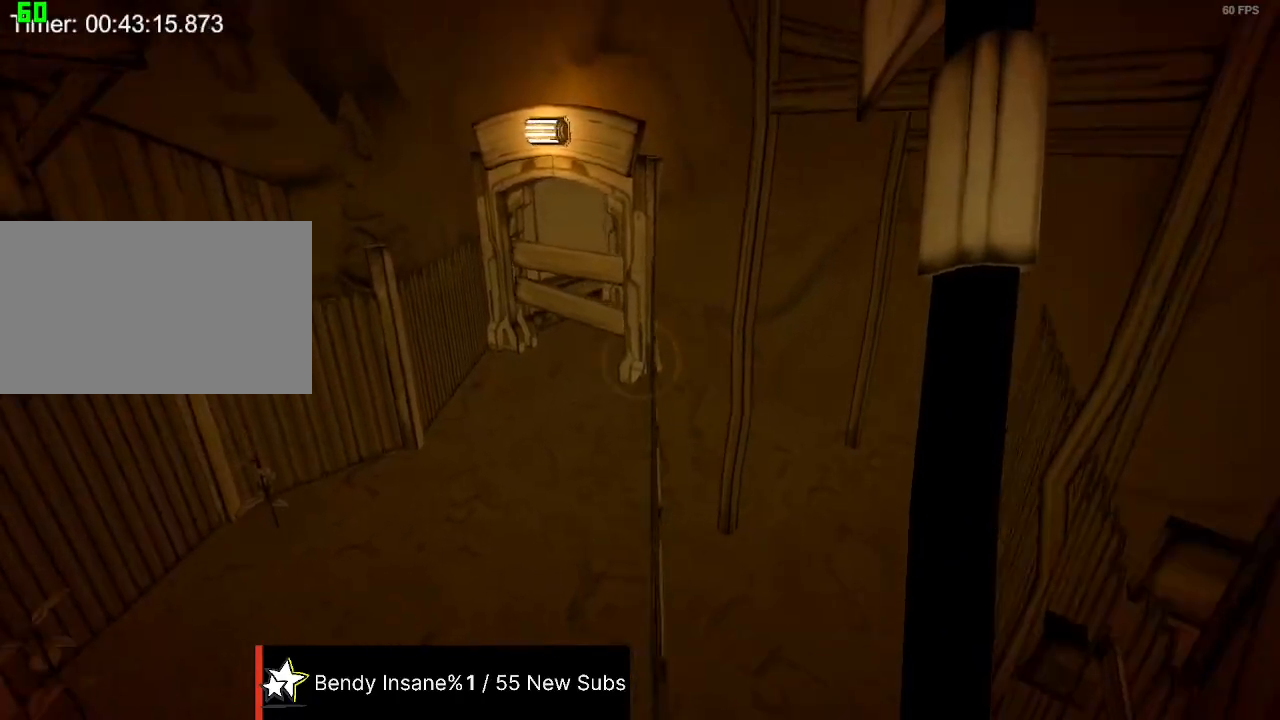
{"keys": ["shift", "w"], "mouse": [], "events": [[34, "space", "down"], [100, "space", "up"], [134, "space", "down"], [234, "space", "up"]]}
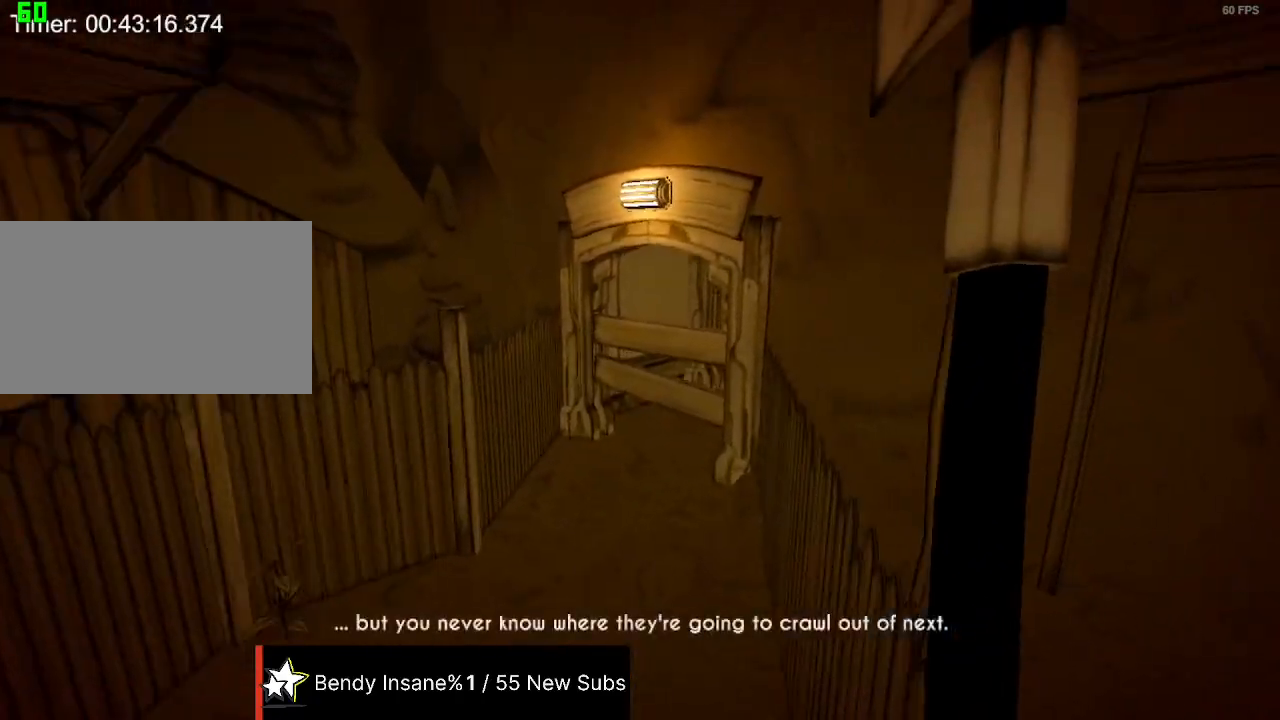
{"keys": ["shift", "w"], "mouse": [], "events": []}
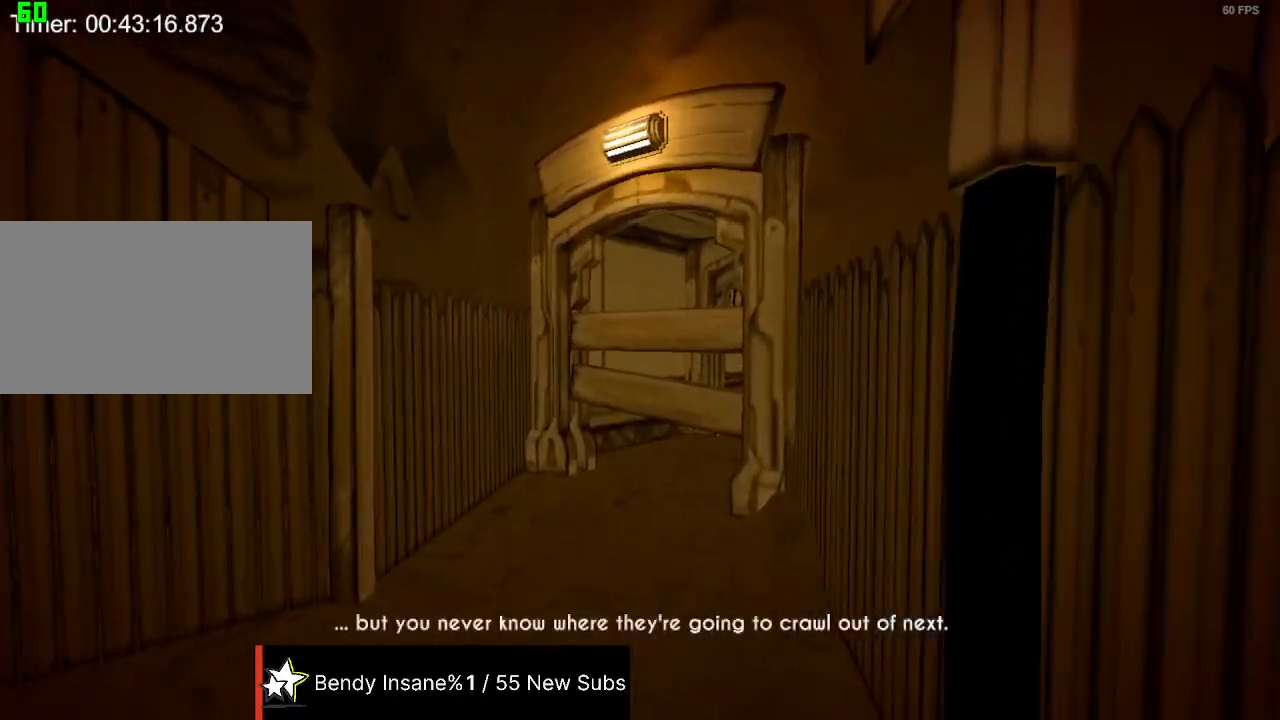
{"keys": ["shift", "w"], "mouse": [], "events": []}
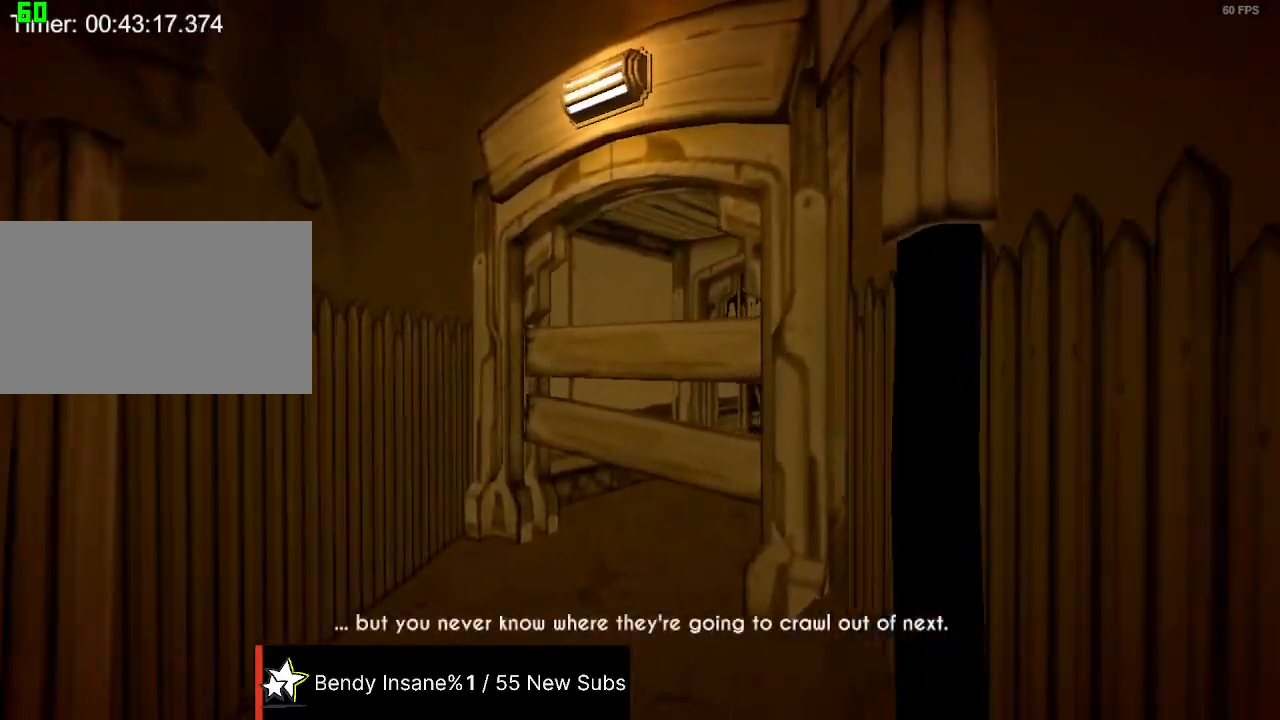
{"keys": ["shift", "w"], "mouse": [], "events": []}
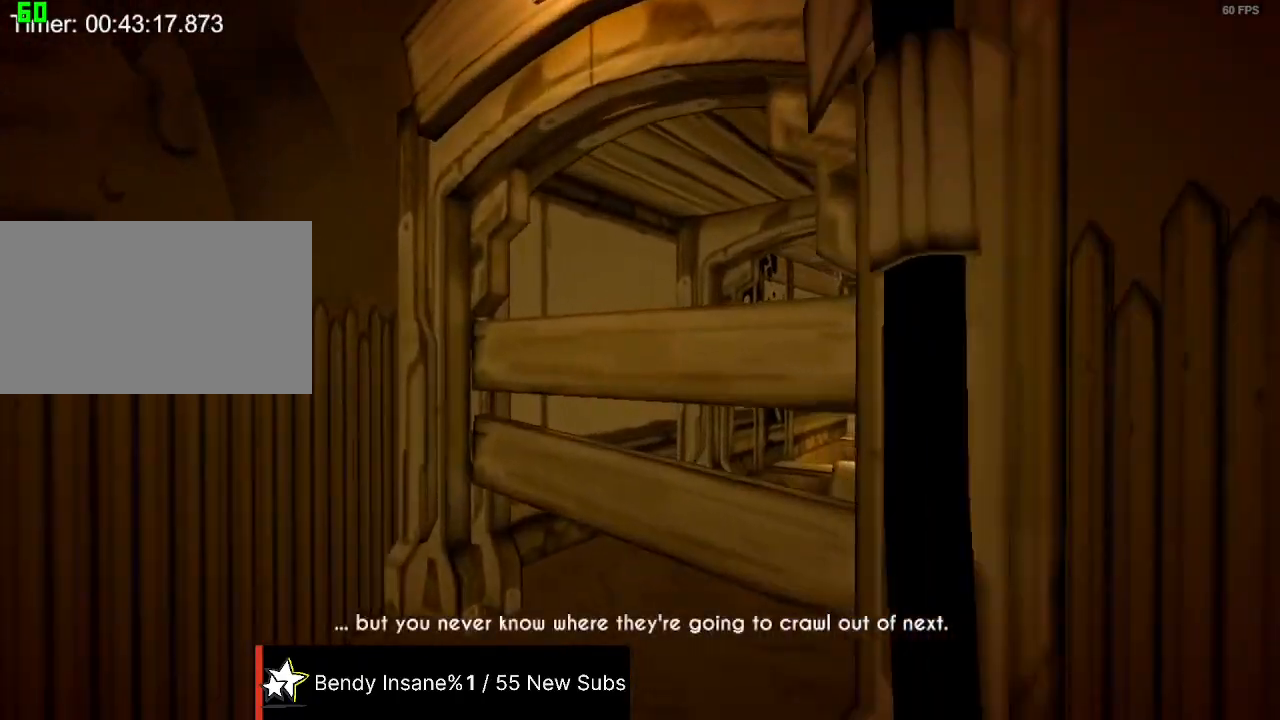
{"keys": ["shift", "w"], "mouse": ["left"], "events": [[234, "mouse_left", "down"], [334, "mouse_left", "up"], [434, "mouse_left", "down"]]}
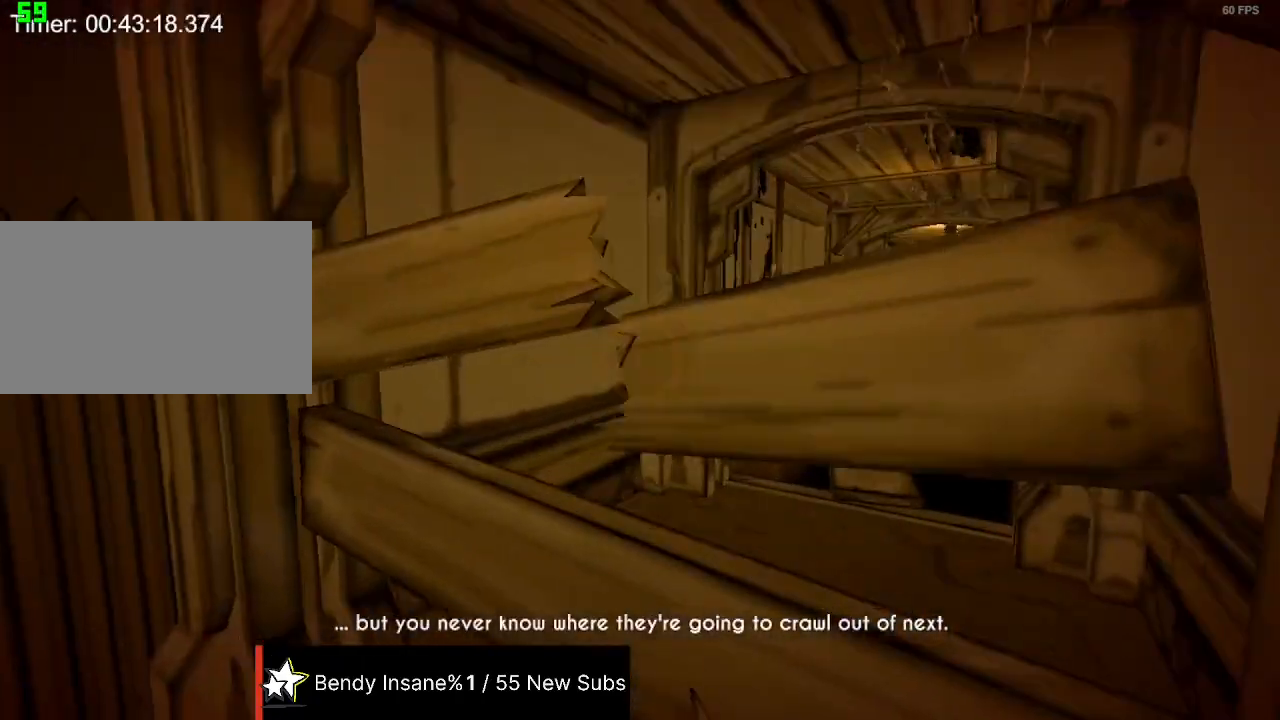
{"keys": ["shift", "w"], "mouse": [], "events": [[34, "mouse_left", "up"], [67, "mouse_left", "down"], [167, "mouse_left", "up"], [200, "mouse_left", "down"], [300, "mouse_left", "up"], [334, "mouse_left", "down"], [434, "mouse_left", "up"]]}
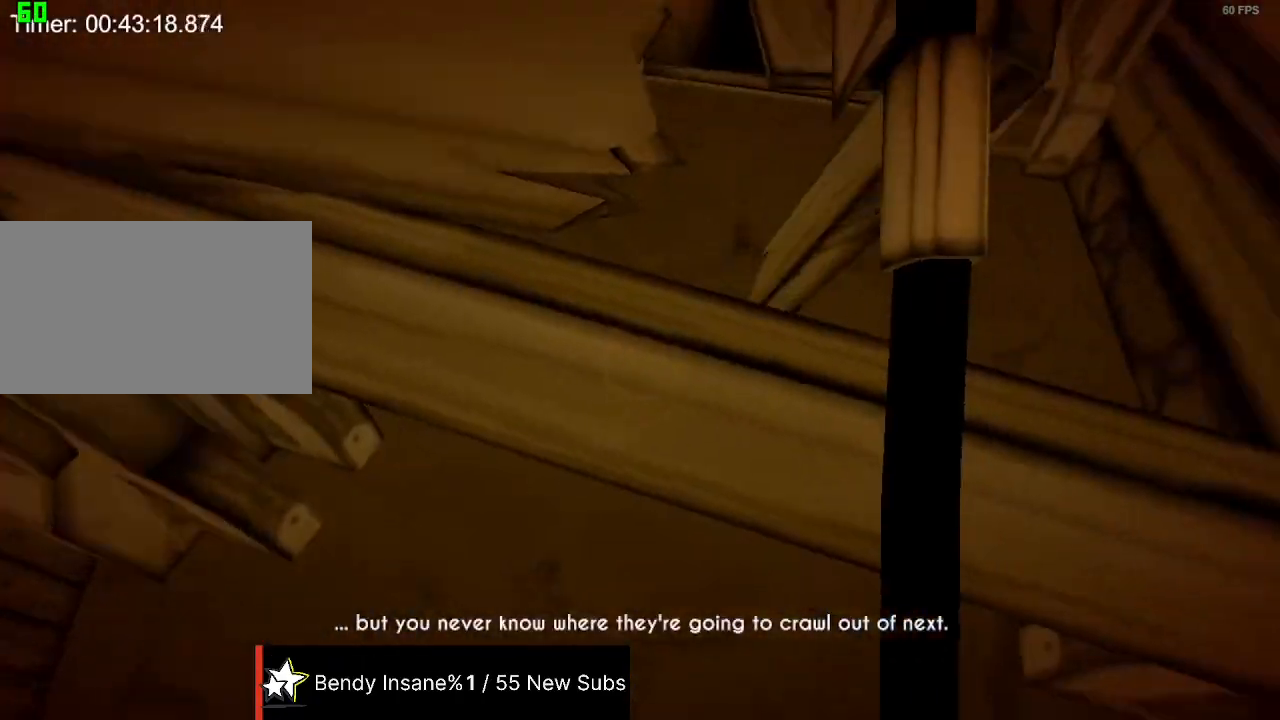
{"keys": ["shift", "w"], "mouse": [], "events": [[34, "mouse_left", "down"], [67, "mouse_left", "up"], [167, "mouse_left", "down"], [234, "mouse_left", "up"], [267, "mouse_left", "down"], [367, "mouse_left", "up"]]}
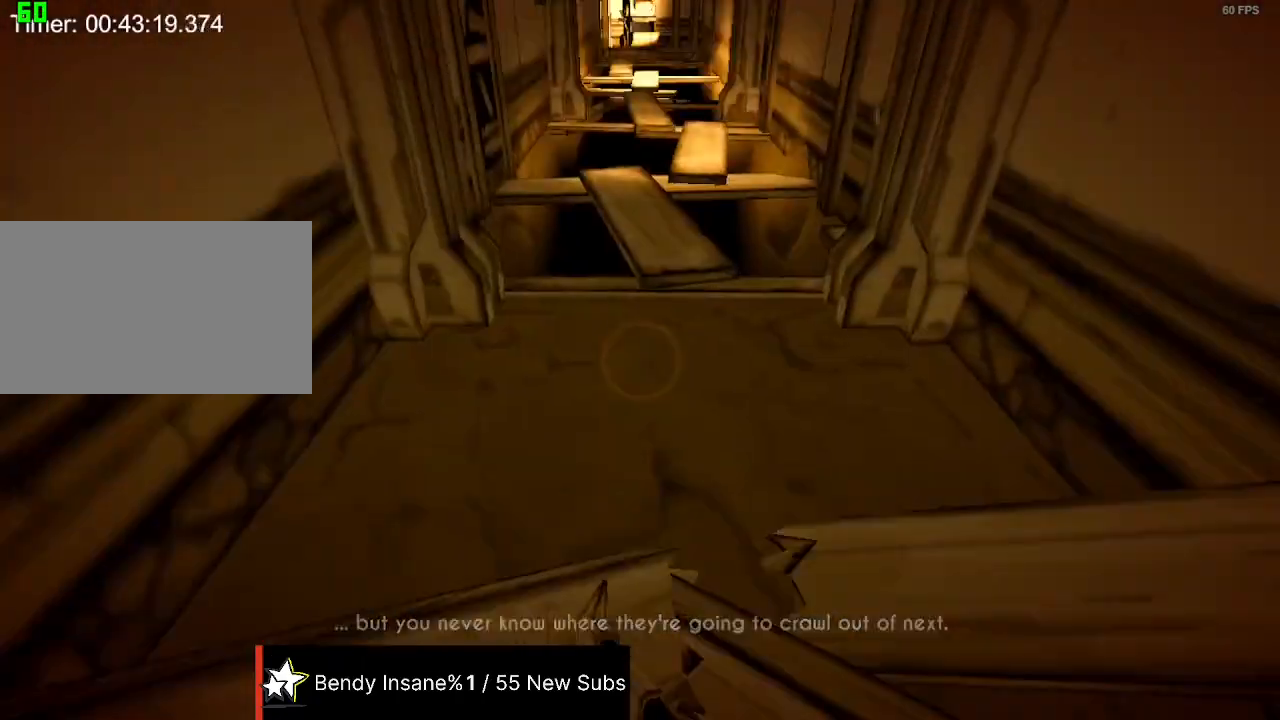
{"keys": ["shift", "w"], "mouse": [], "events": []}
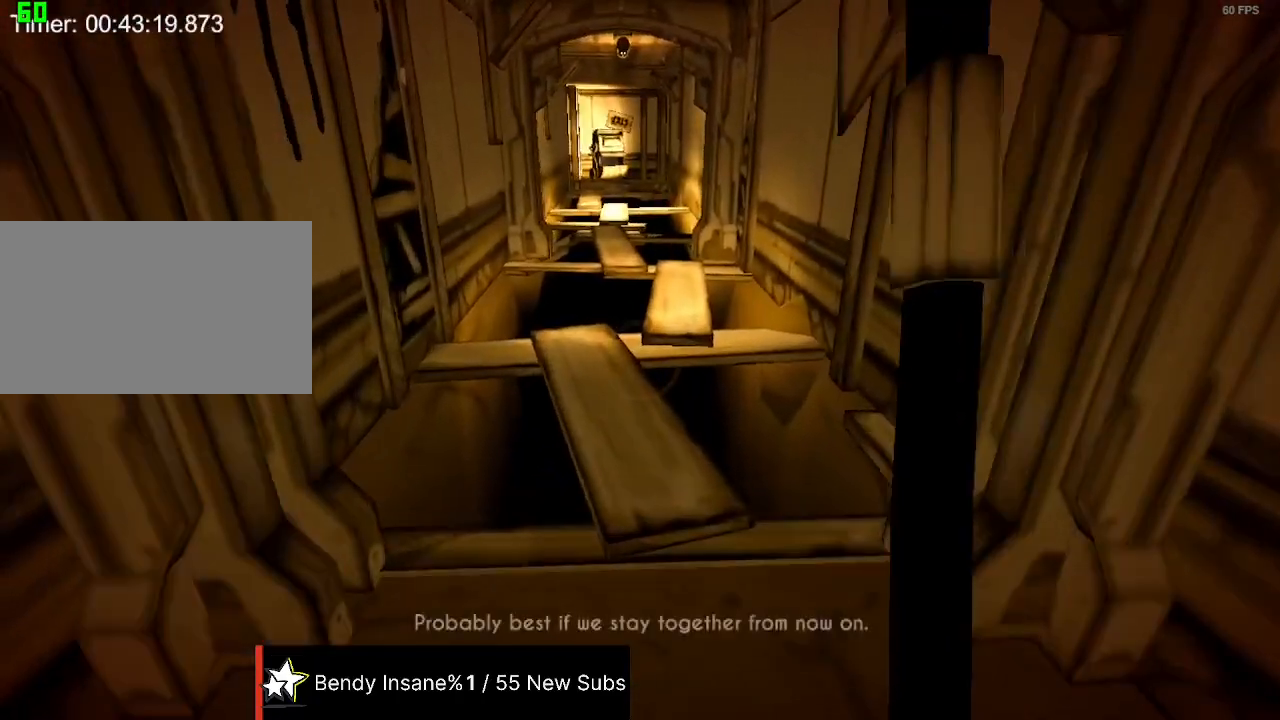
{"keys": ["shift", "w"], "mouse": [], "events": []}
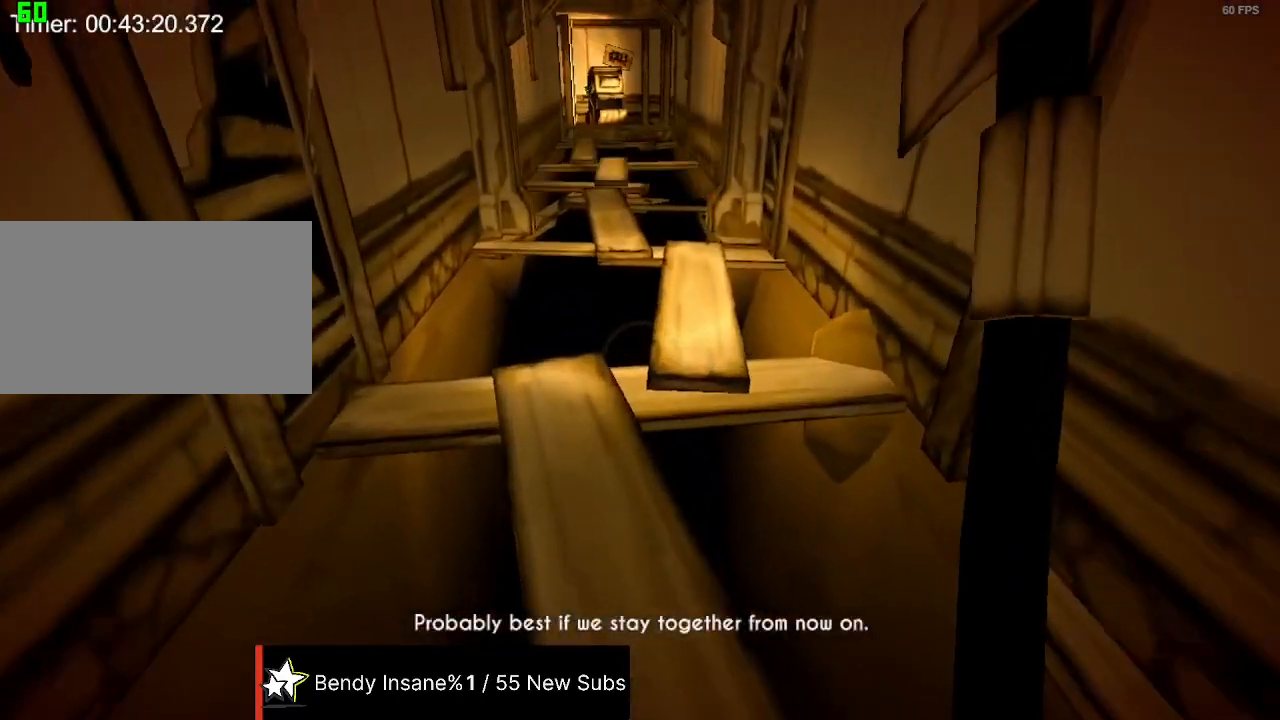
{"keys": ["shift", "w"], "mouse": [], "events": []}
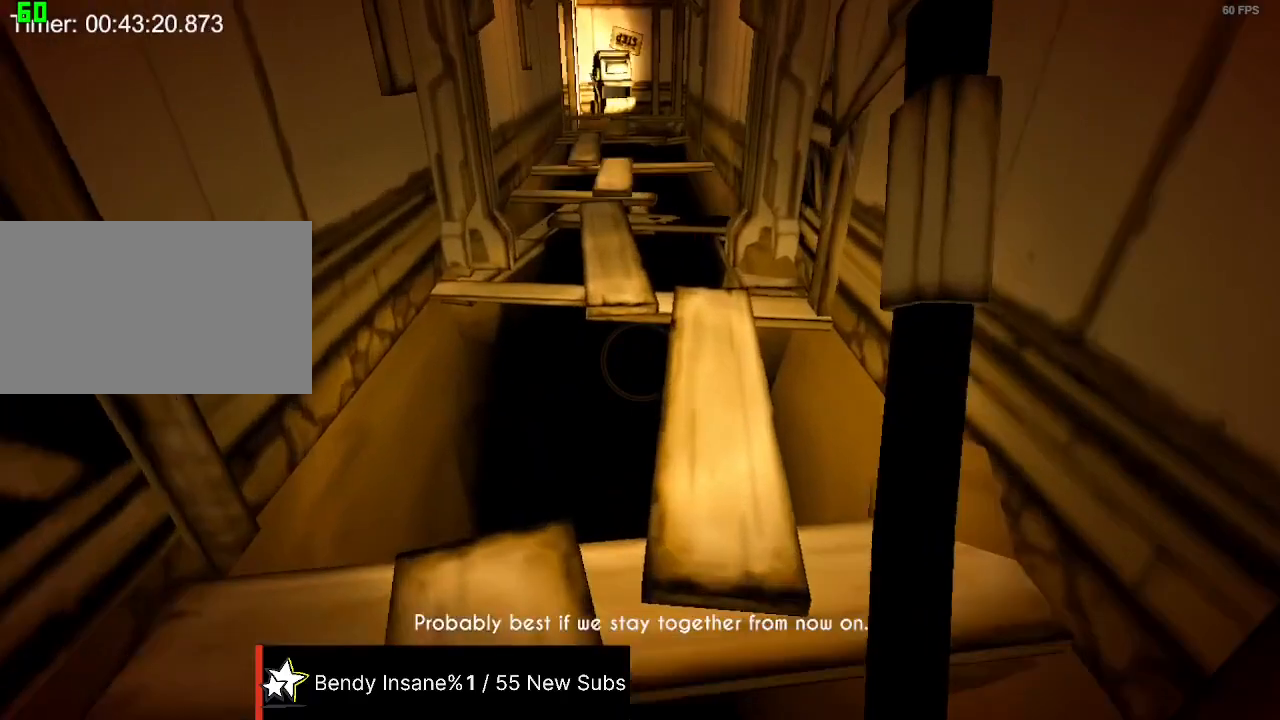
{"keys": ["d", "shift", "w"], "mouse": [], "events": [[200, "d", "down"]]}
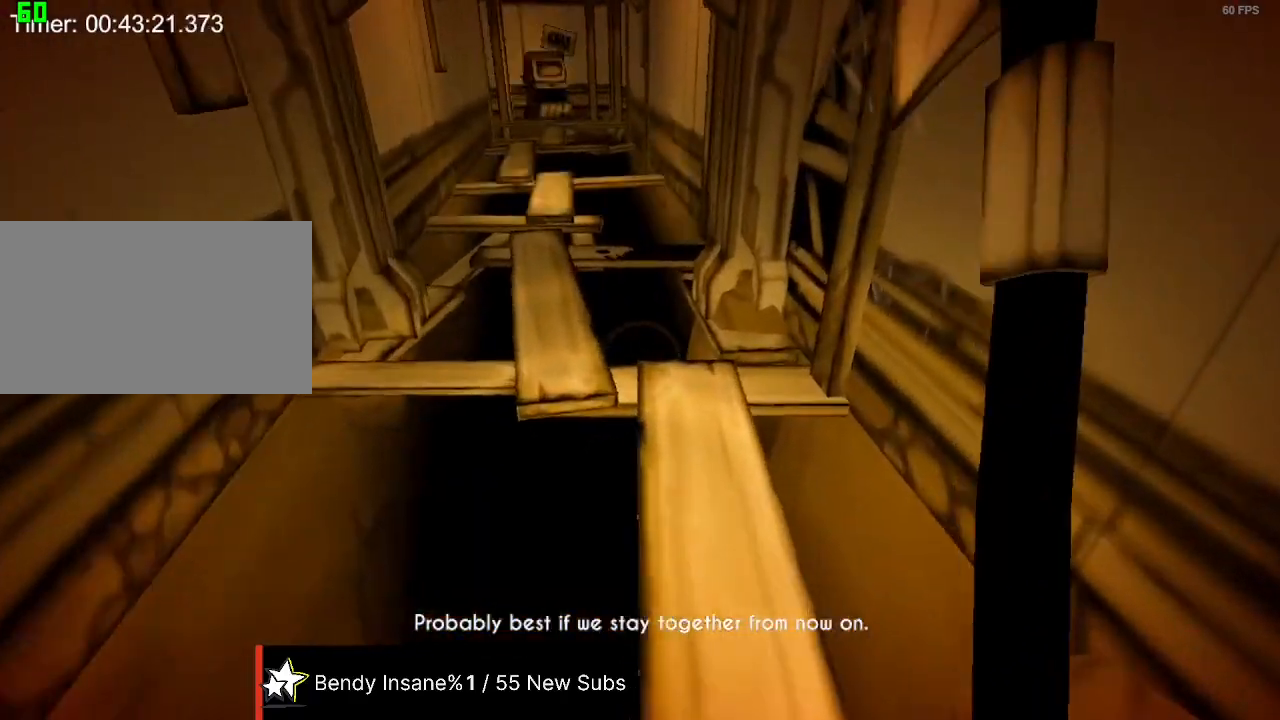
{"keys": ["shift", "w"], "mouse": [], "events": [[67, "d", "up"]]}
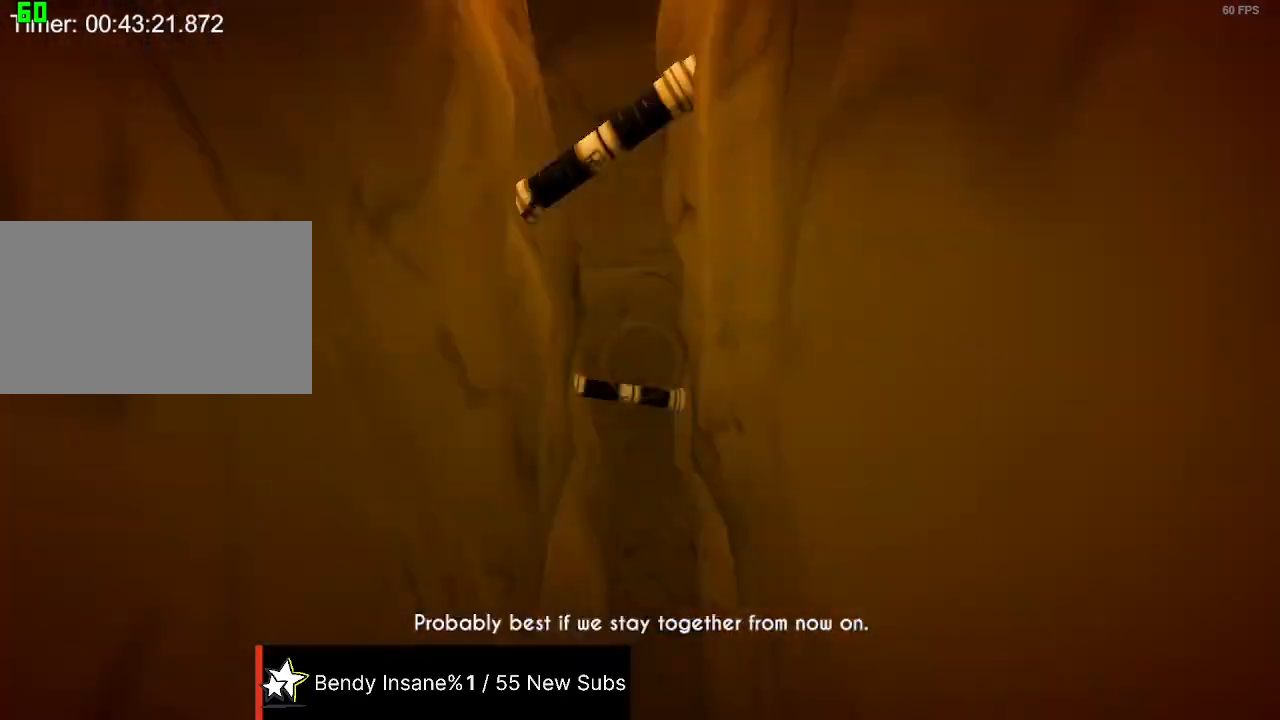
{"keys": ["shift", "w"], "mouse": [], "events": []}
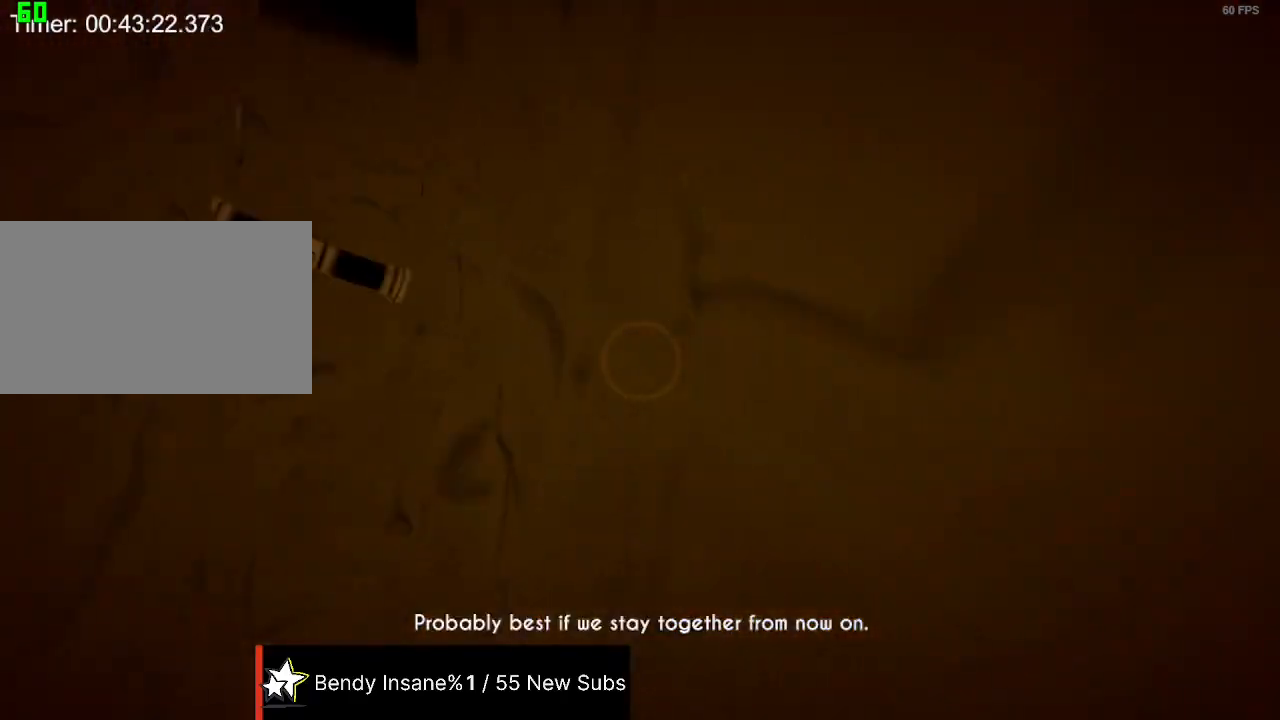
{"keys": ["shift", "w"], "mouse": [], "events": []}
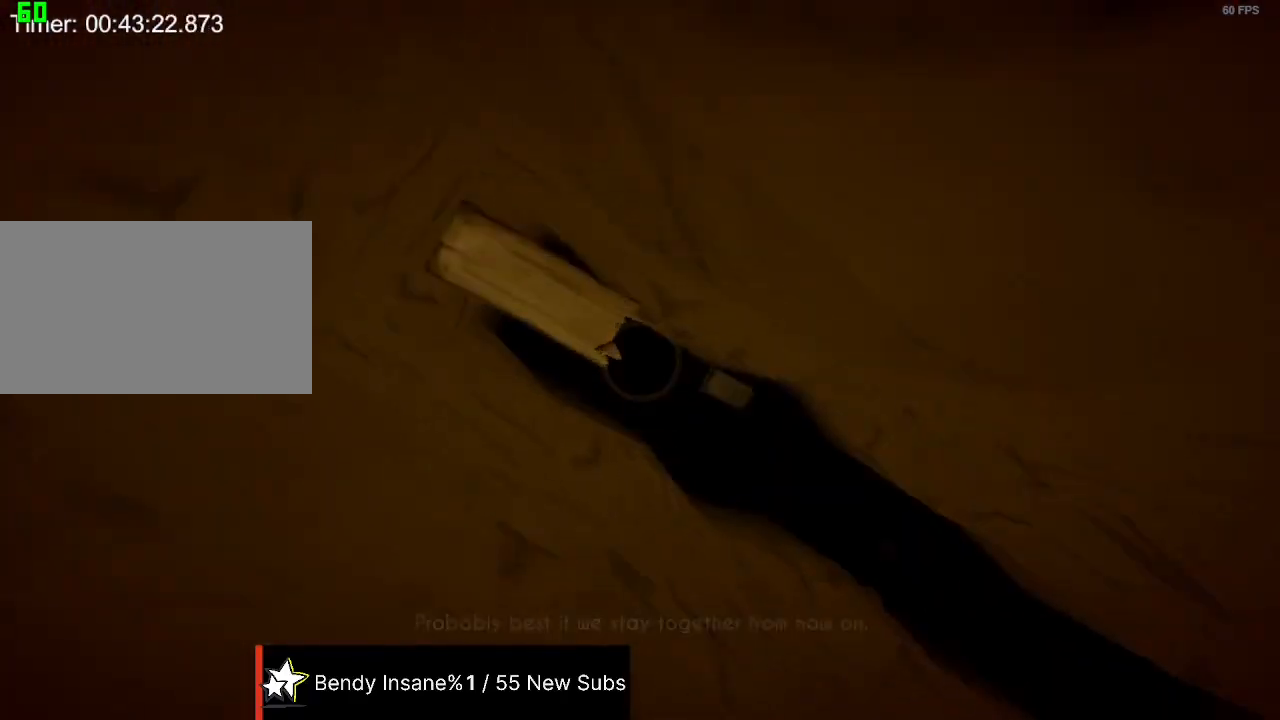
{"keys": ["shift", "w"], "mouse": [], "events": []}
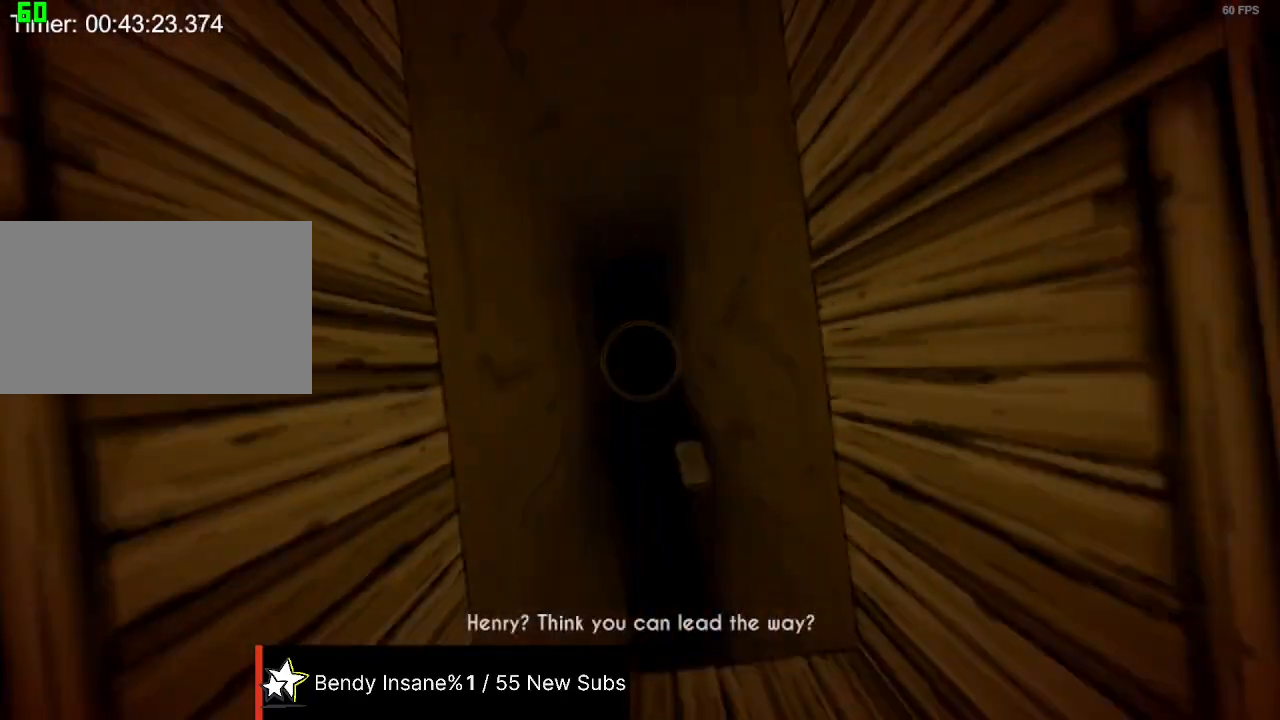
{"keys": ["shift", "w"], "mouse": [], "events": []}
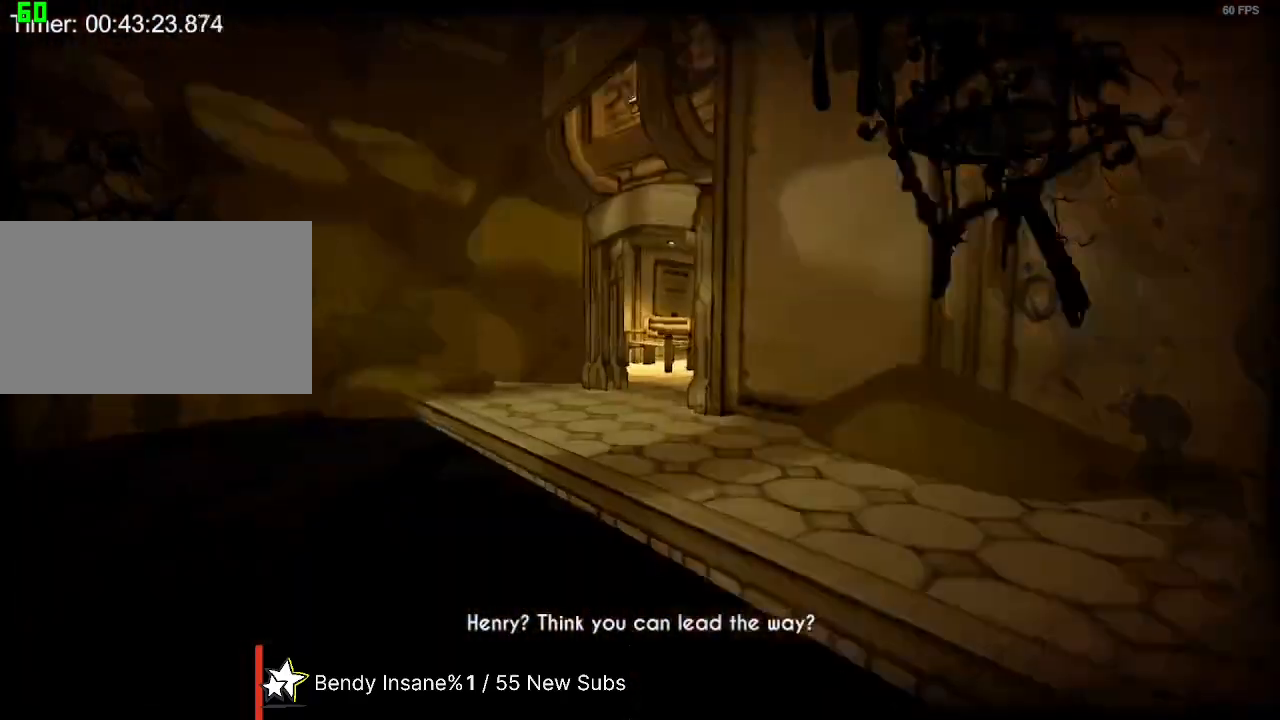
{"keys": ["shift", "w"], "mouse": [], "events": []}
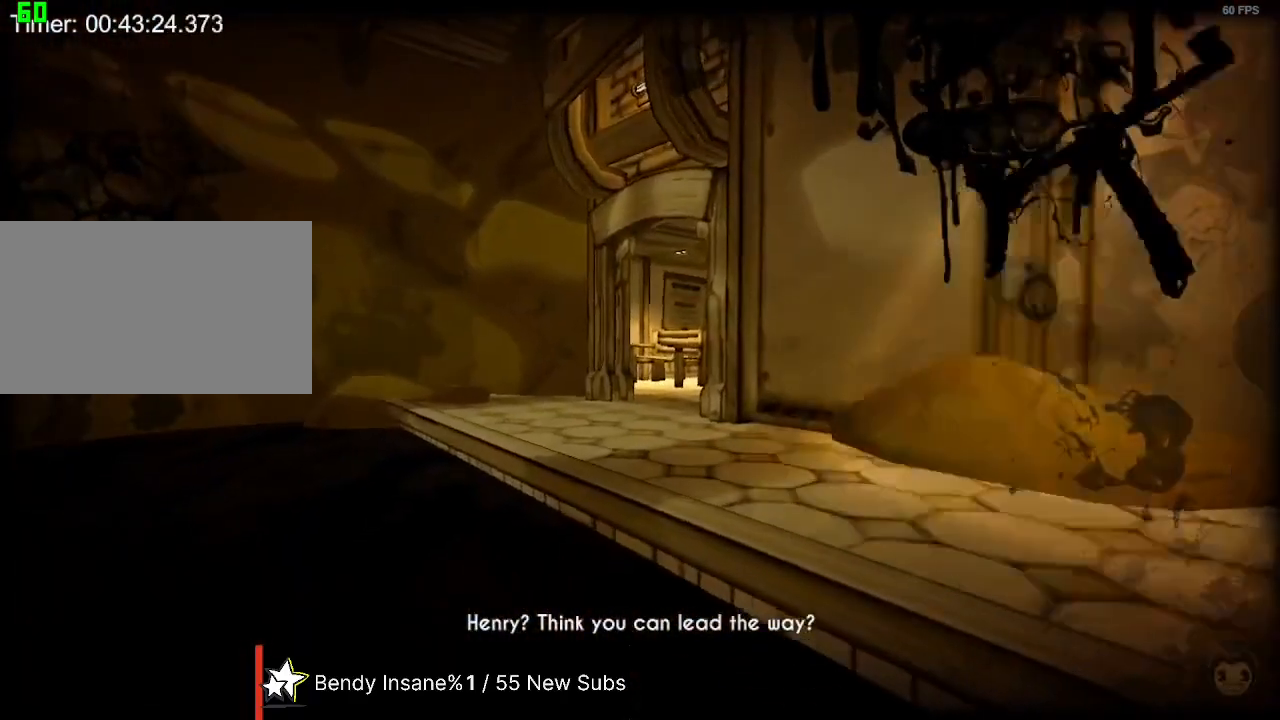
{"keys": ["shift", "w"], "mouse": [], "events": []}
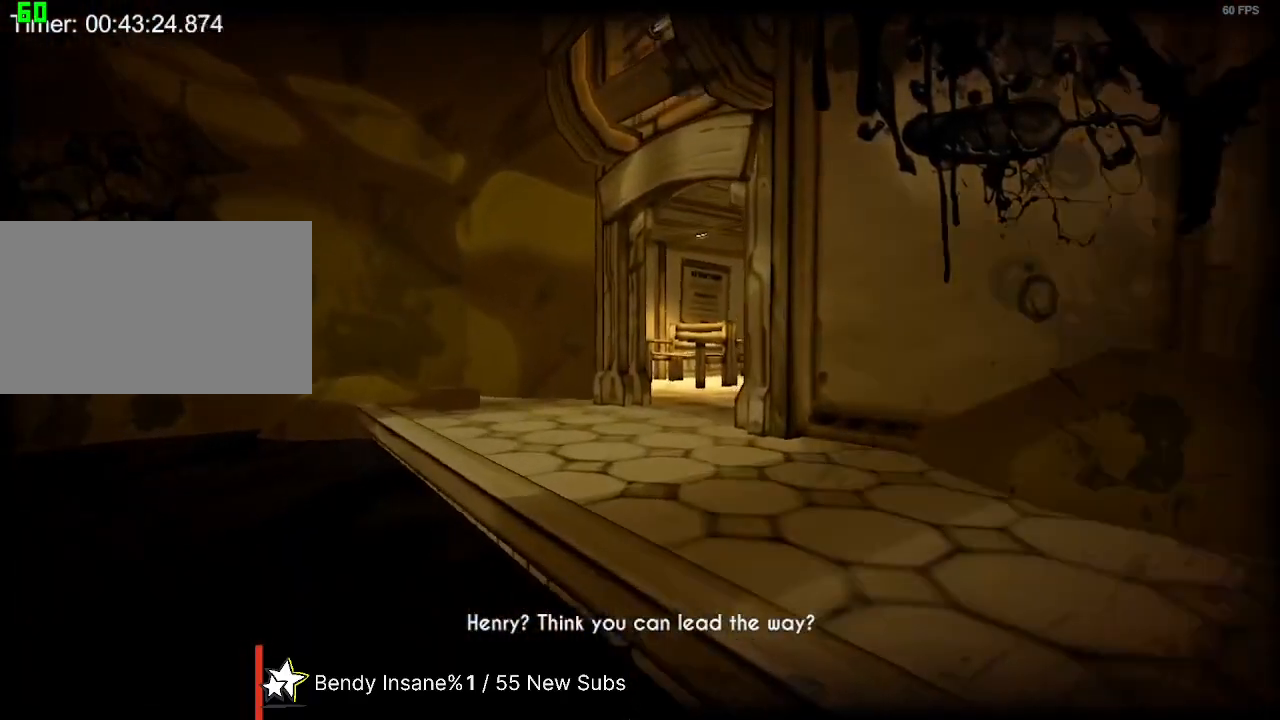
{"keys": ["shift", "w"], "mouse": [], "events": [[134, "space", "down"], [167, "space", "up"], [234, "space", "down"], [367, "space", "up"]]}
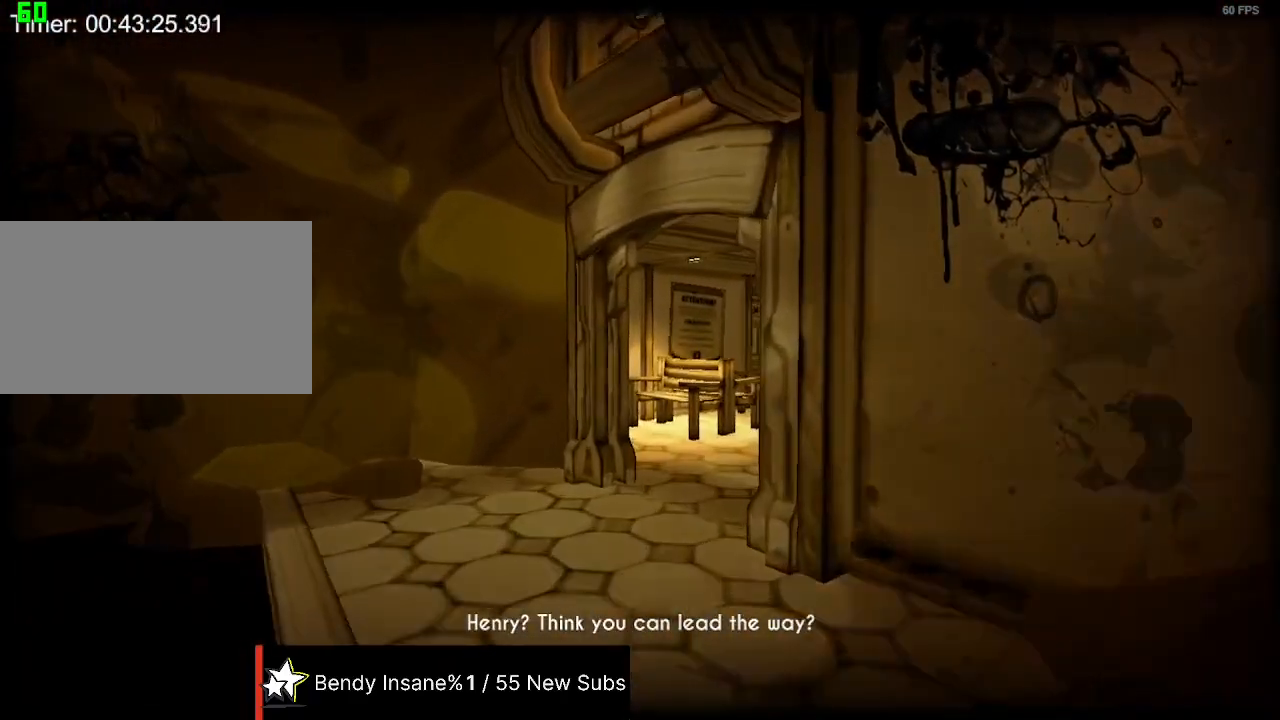
{"keys": ["shift", "w"], "mouse": [], "events": []}
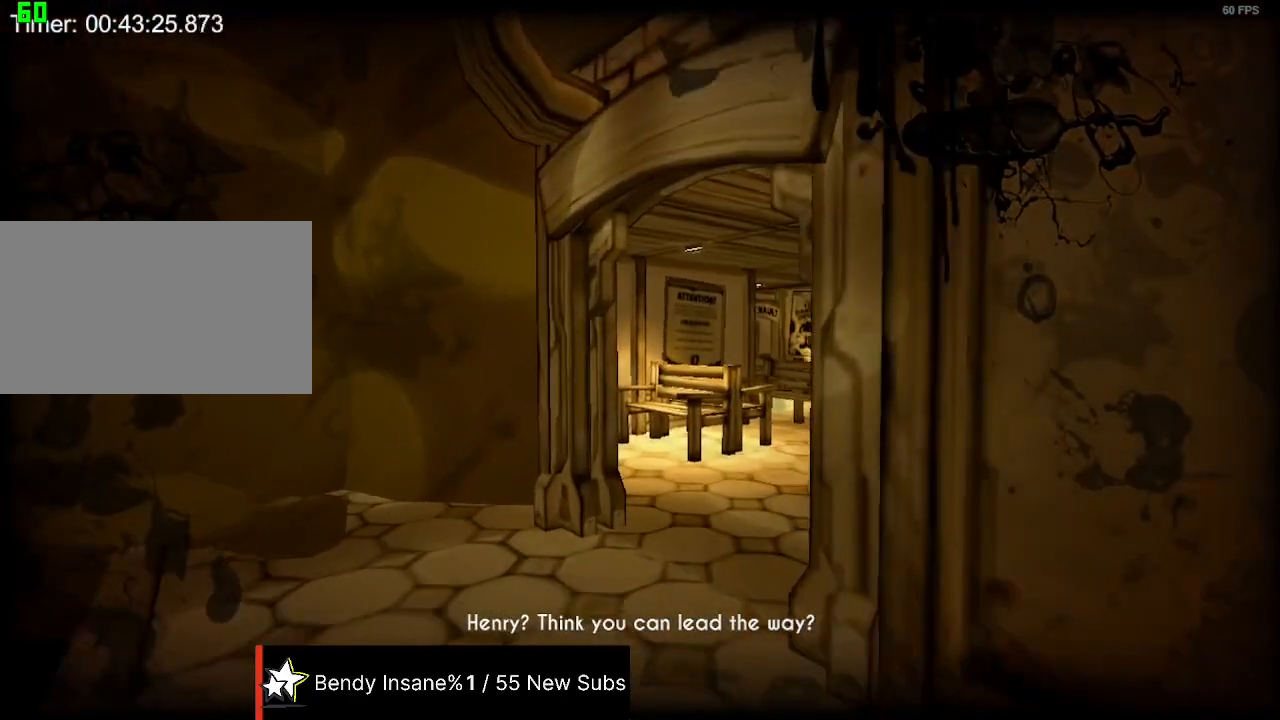
{"keys": ["shift", "w"], "mouse": [], "events": []}
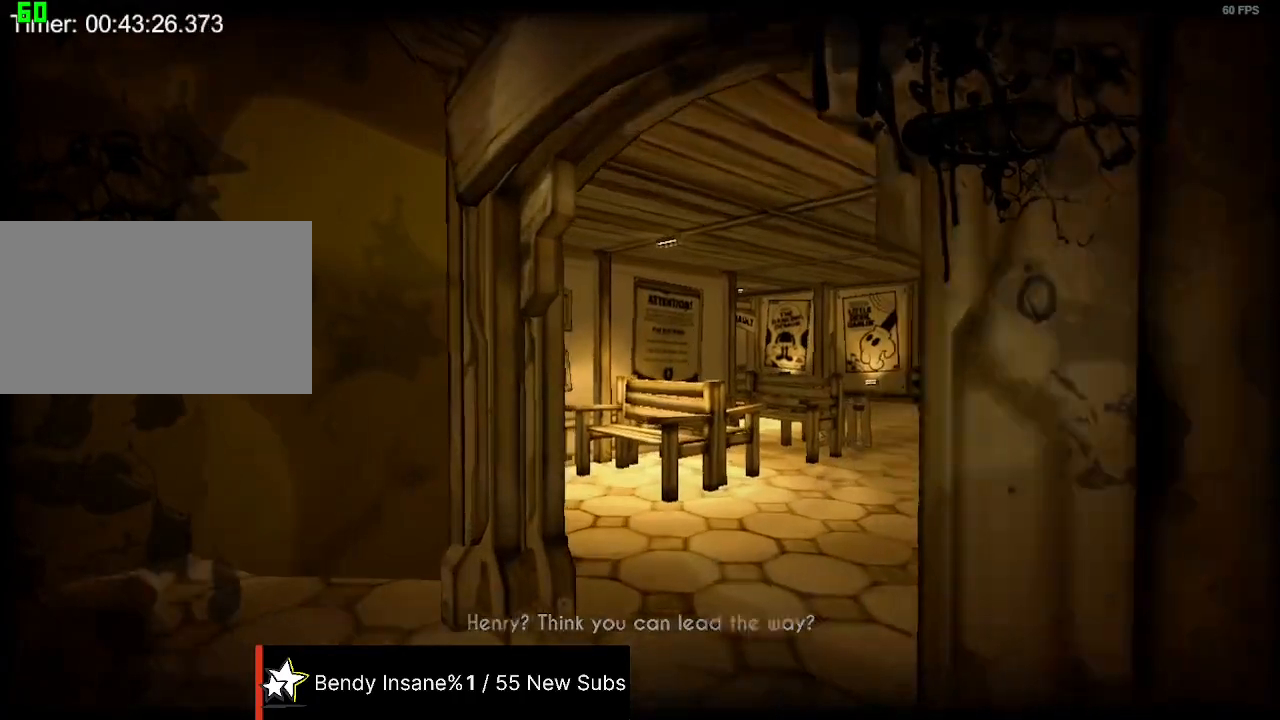
{"keys": ["shift", "w"], "mouse": [], "events": []}